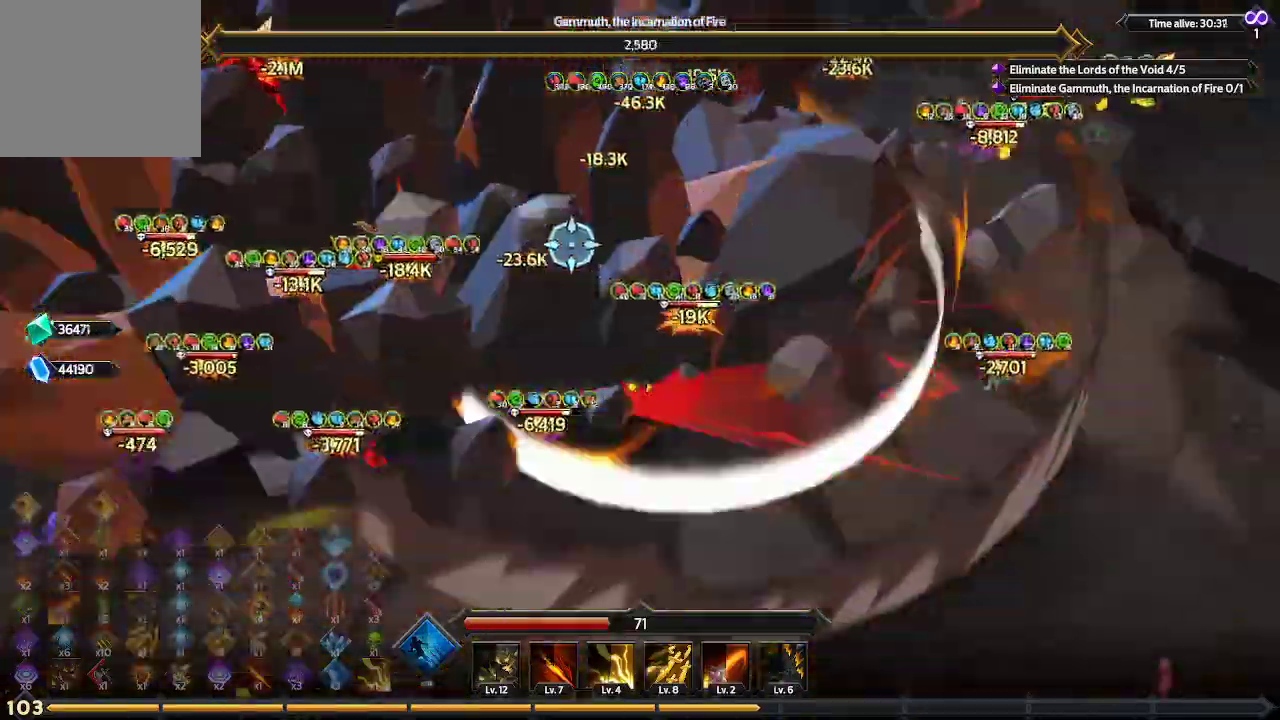
Gameplay with a controller (Xbox layout); each line is a JSON object with the inputs held at the frame after it. "events" lists button and stick changes between this image and that frame as [ms after this image, input, new state], when the widget could be followed in between. Not read: R3.
{"buttons": ["L1"], "left_stick": "down-left", "right_stick": "up-left"}
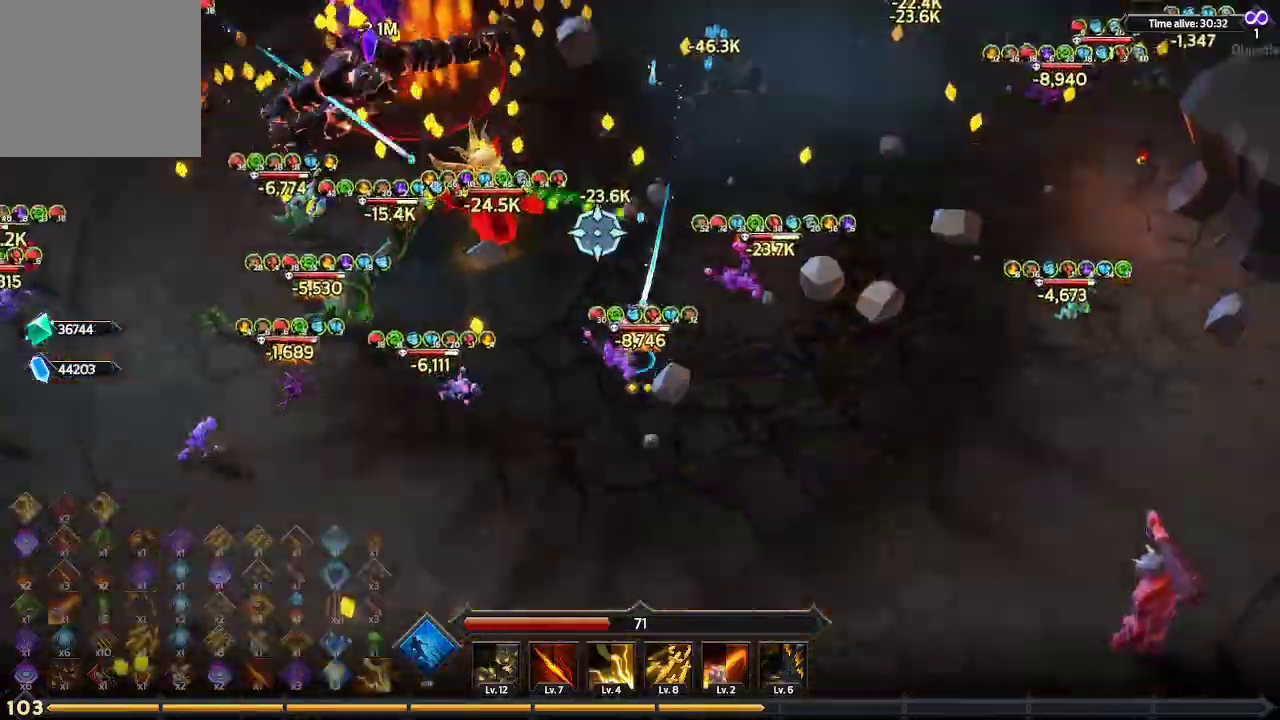
{"buttons": [], "left_stick": "down-left", "right_stick": "up-left", "events": [[267, "L1", "up"]]}
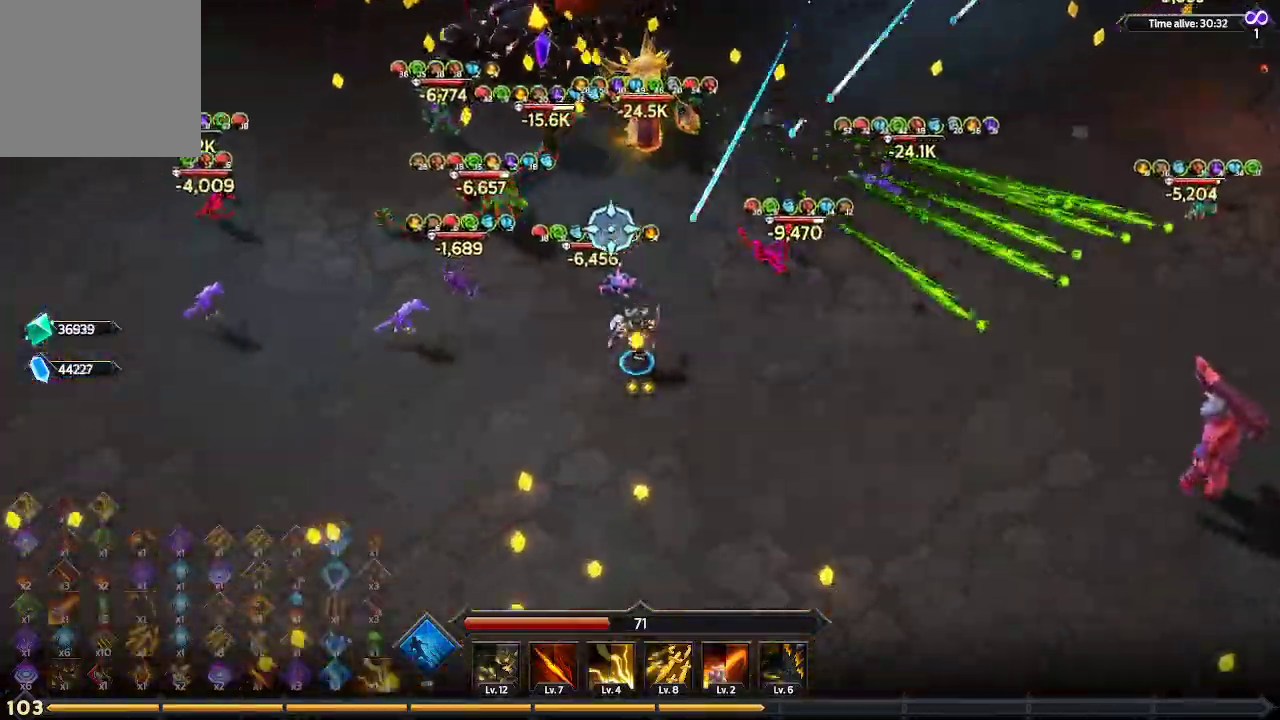
{"buttons": ["L1"], "left_stick": "up-left", "right_stick": "up", "events": [[33, "right_stick", "up"], [167, "left_stick", "left"], [267, "left_stick", "up-left"], [467, "L1", "down"]]}
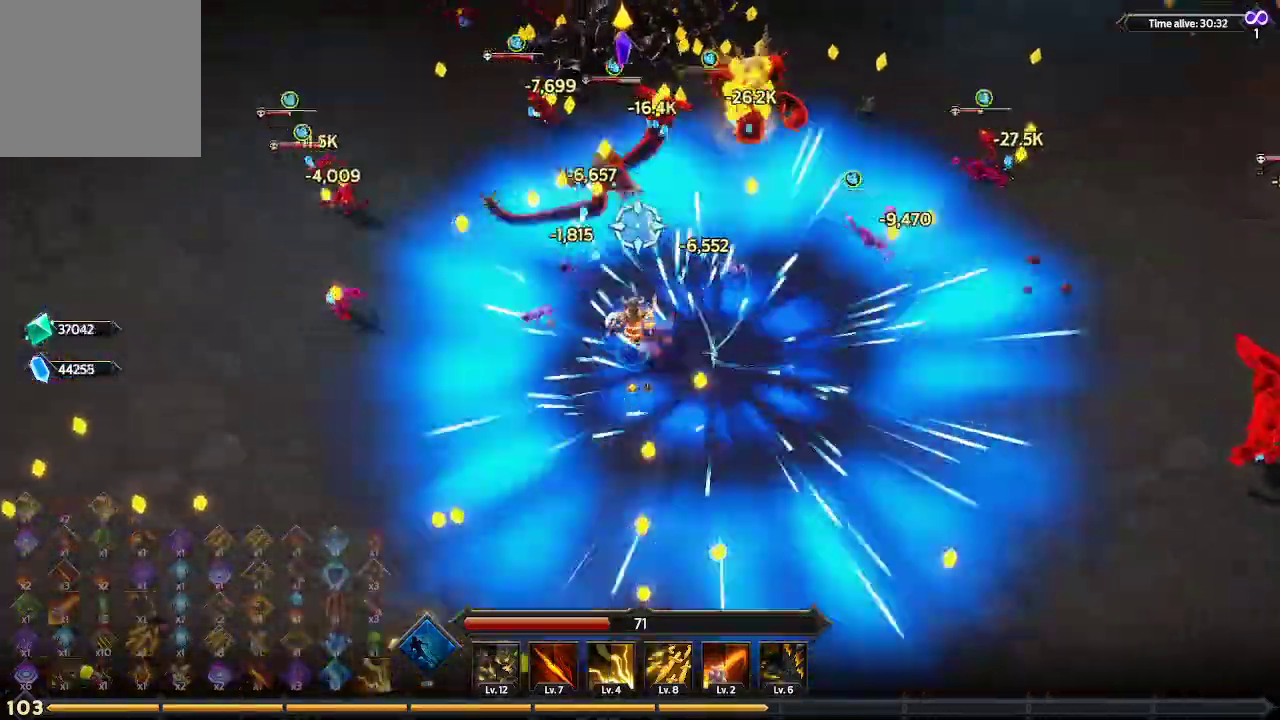
{"buttons": [], "left_stick": "up", "right_stick": "up", "events": [[67, "left_stick", "up"], [100, "L1", "up"]]}
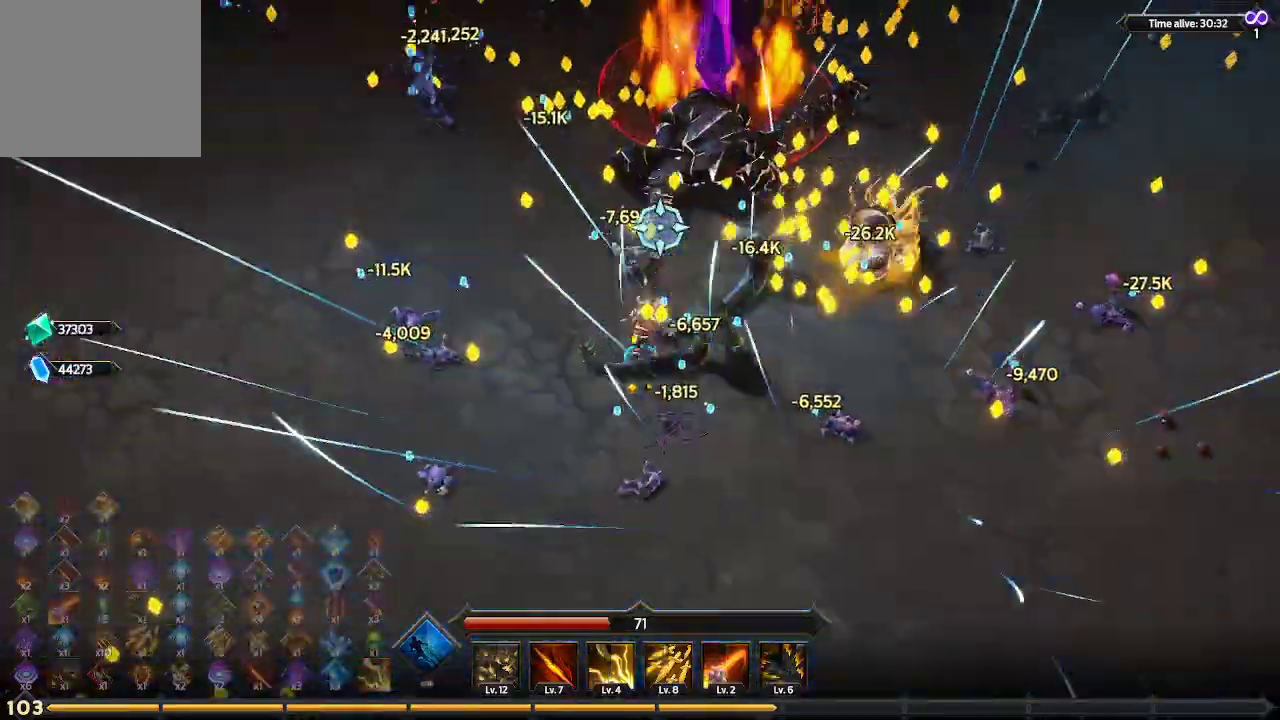
{"buttons": [], "left_stick": "up-right", "right_stick": "center", "events": [[133, "right_stick", "center"], [467, "left_stick", "up-right"]]}
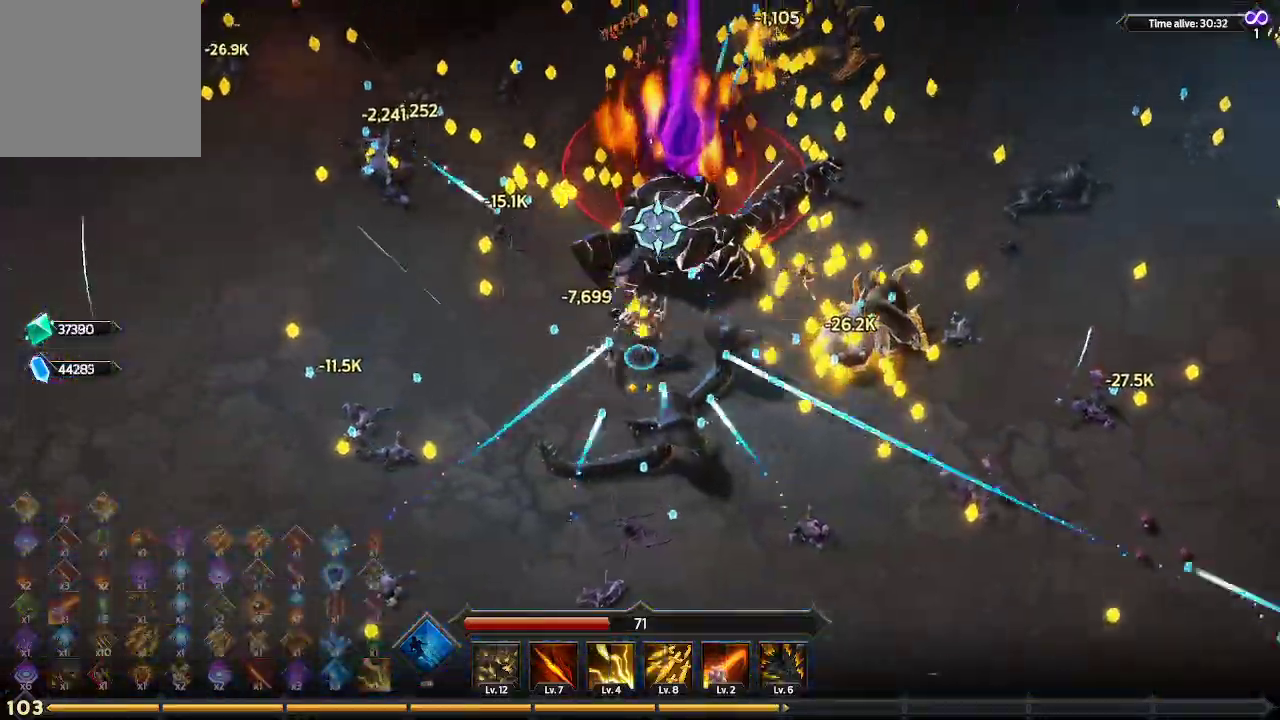
{"buttons": [], "left_stick": "center", "right_stick": "center", "events": [[333, "left_stick", "center"]]}
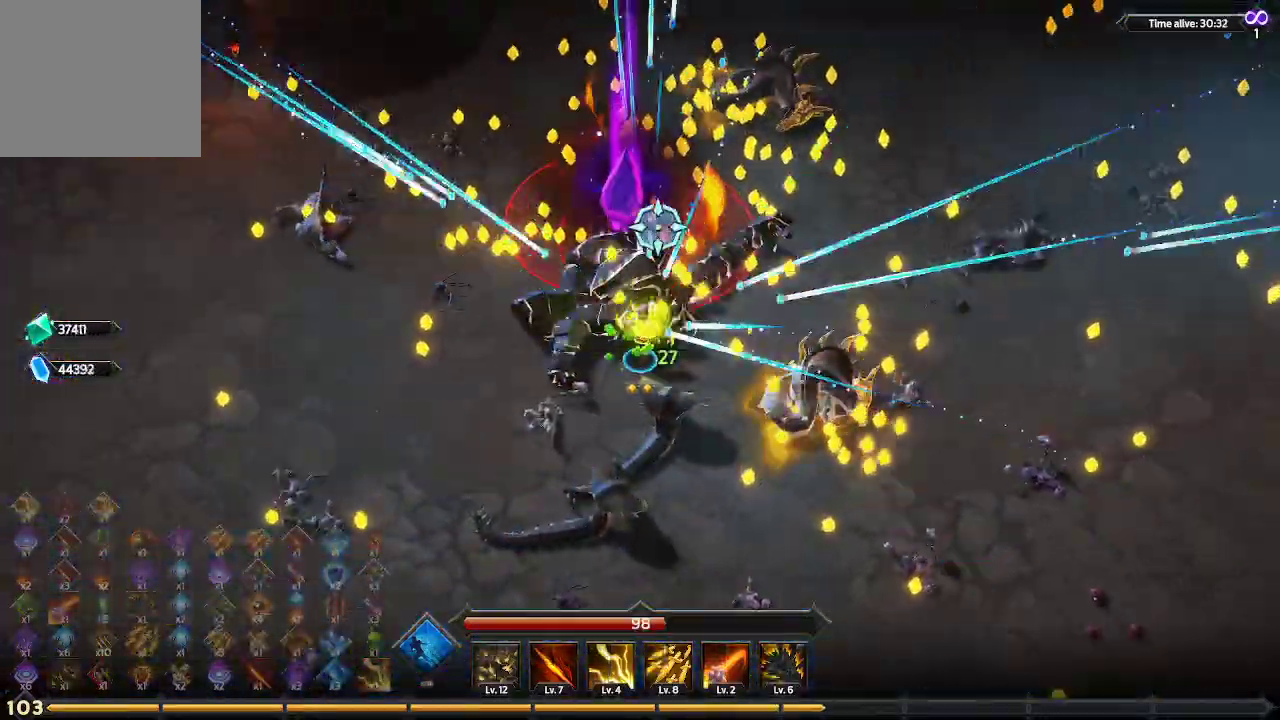
{"buttons": [], "left_stick": "up", "right_stick": "center", "events": [[300, "left_stick", "up"]]}
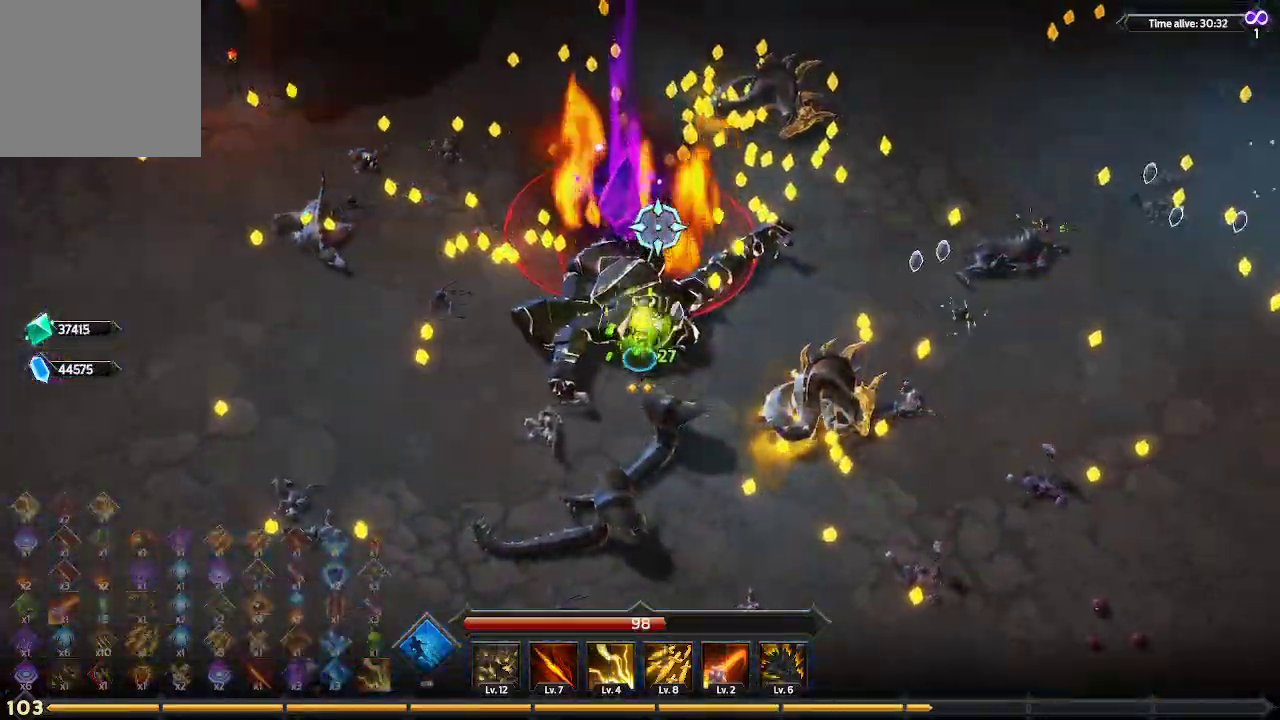
{"buttons": [], "left_stick": "up", "right_stick": "center", "events": []}
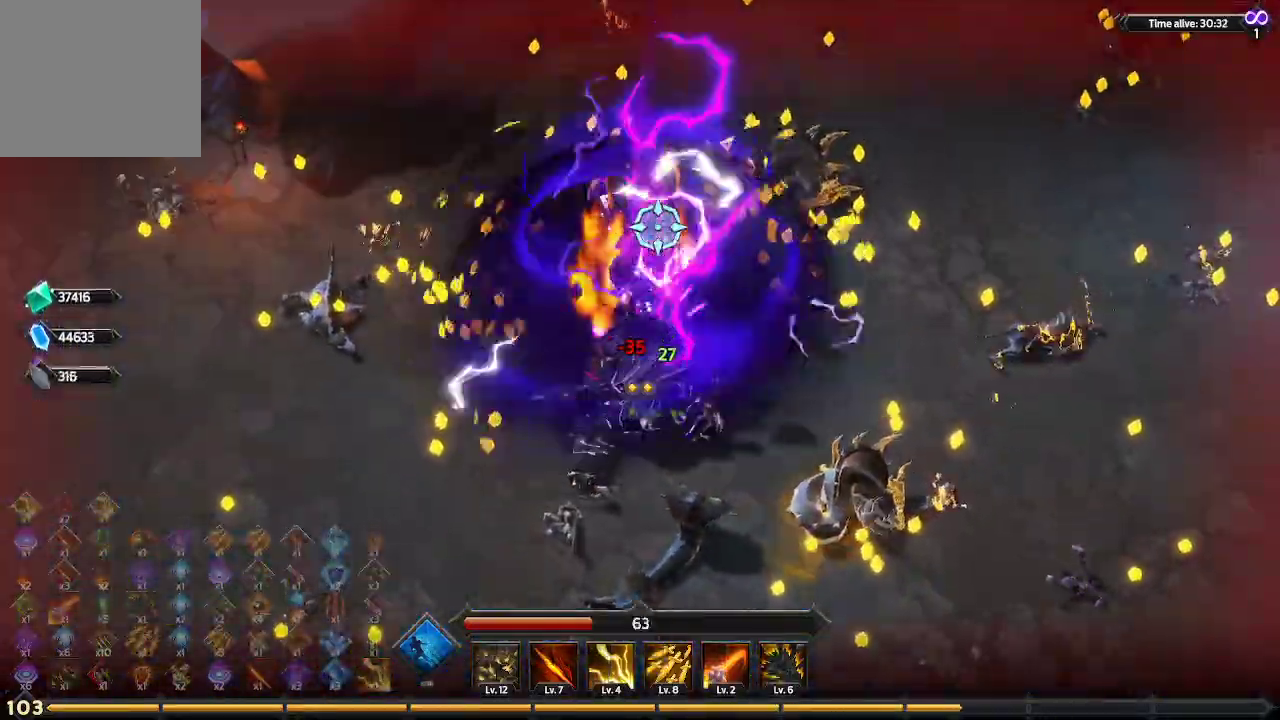
{"buttons": [], "left_stick": "center", "right_stick": "center", "events": [[167, "left_stick", "center"]]}
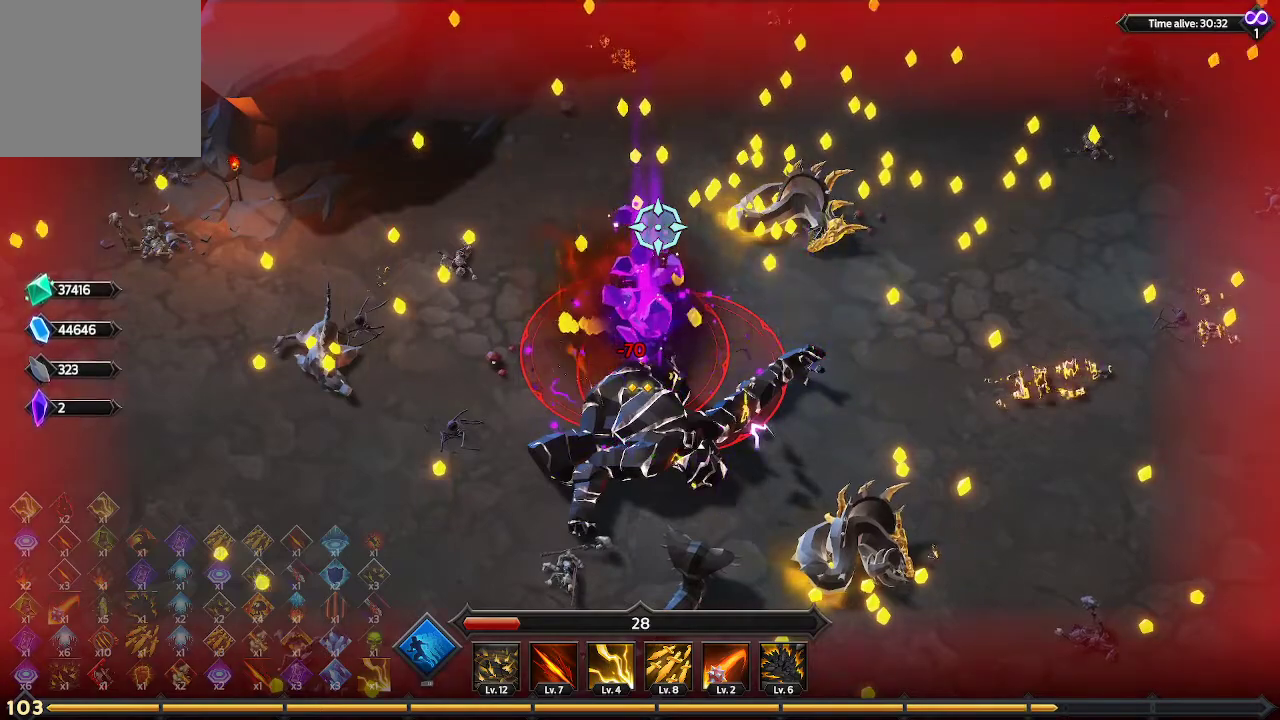
{"buttons": [], "left_stick": "down-right", "right_stick": "center", "events": [[167, "left_stick", "down-right"]]}
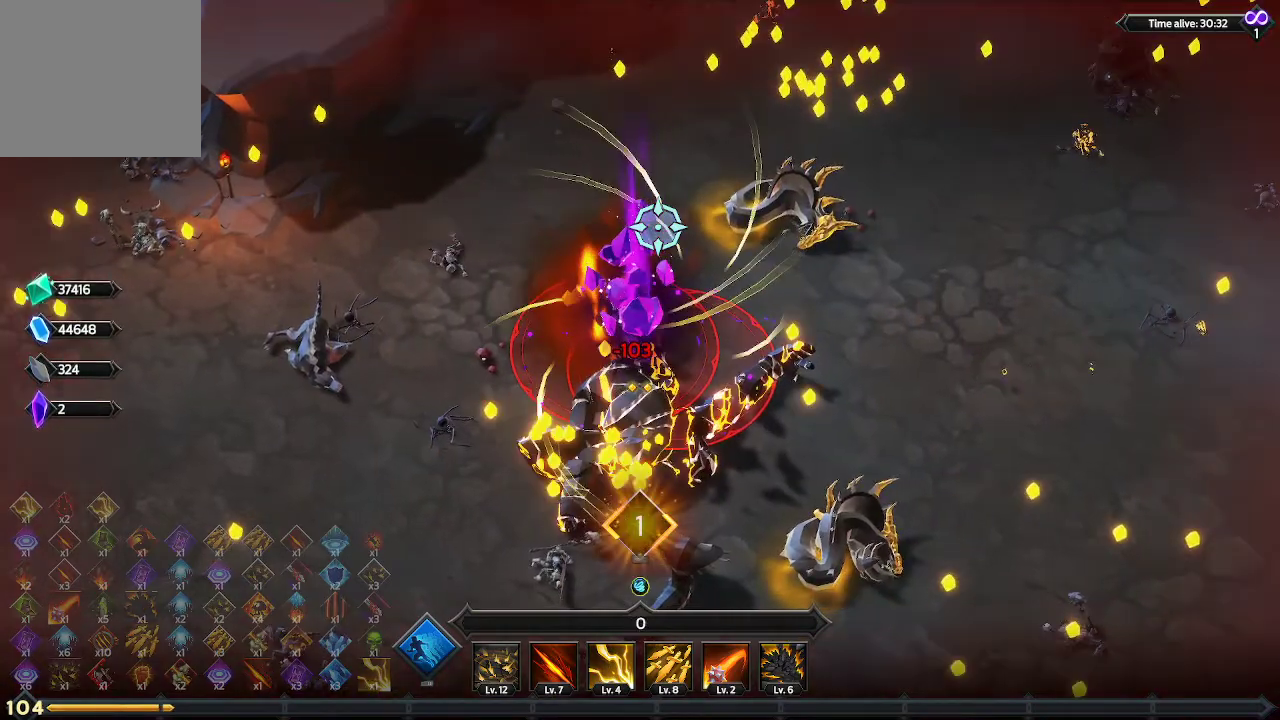
{"buttons": ["L1", "L3"], "left_stick": "down", "right_stick": "center", "events": [[67, "L1", "down"], [133, "L3", "down"], [200, "L1", "up"], [267, "L1", "down"], [500, "left_stick", "down"]]}
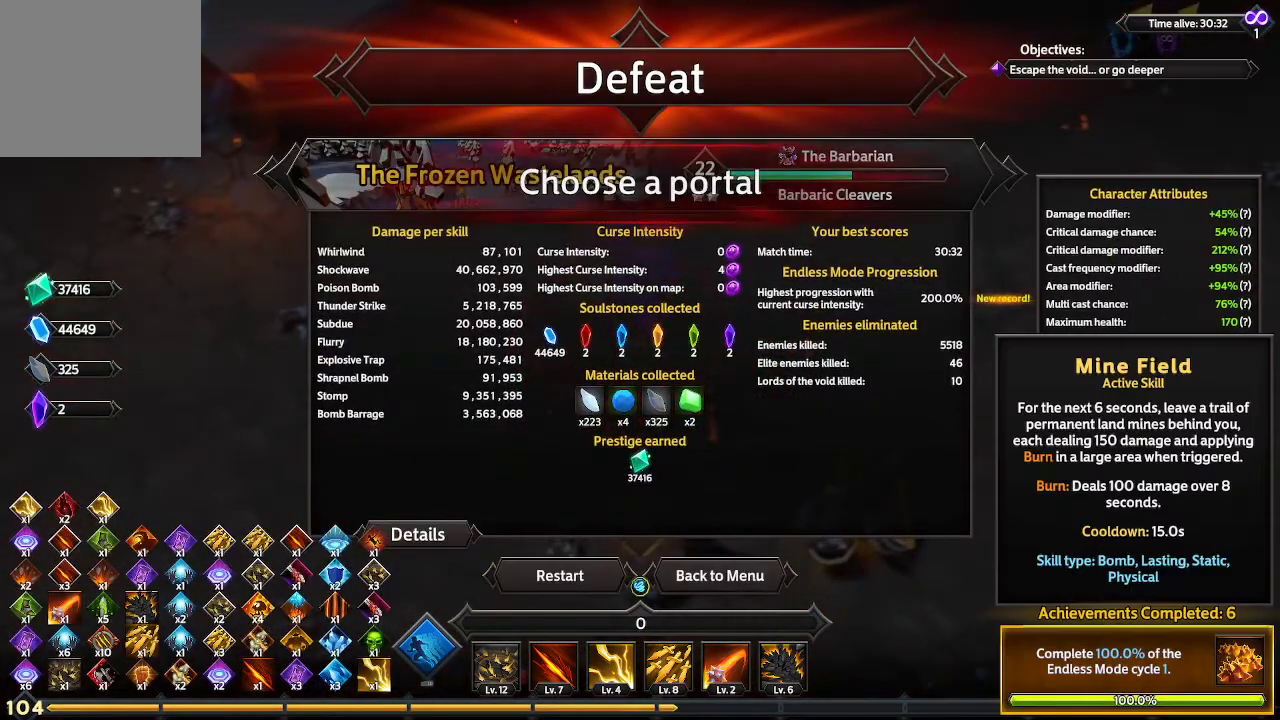
{"buttons": [], "left_stick": "center", "right_stick": "center", "events": [[33, "L1", "up"], [33, "L3", "up"], [333, "left_stick", "center"]]}
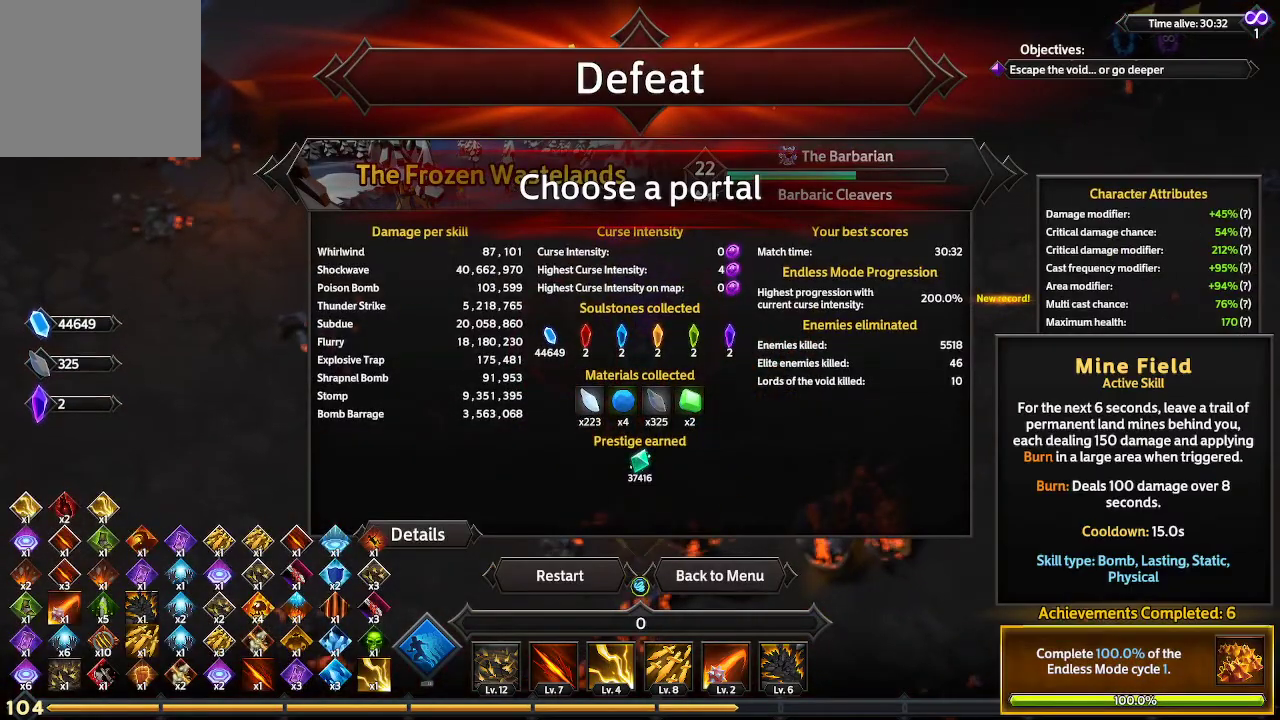
{"buttons": [], "left_stick": "center", "right_stick": "center", "events": []}
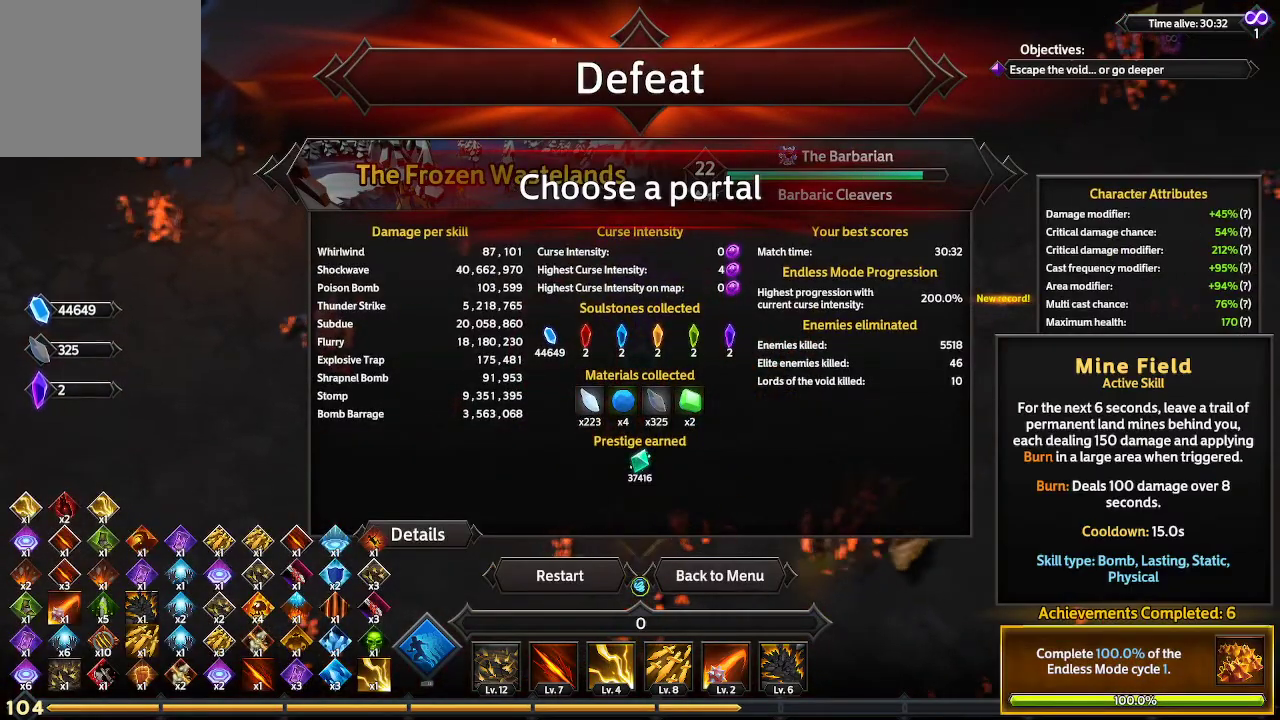
{"buttons": [], "left_stick": "center", "right_stick": "center", "events": []}
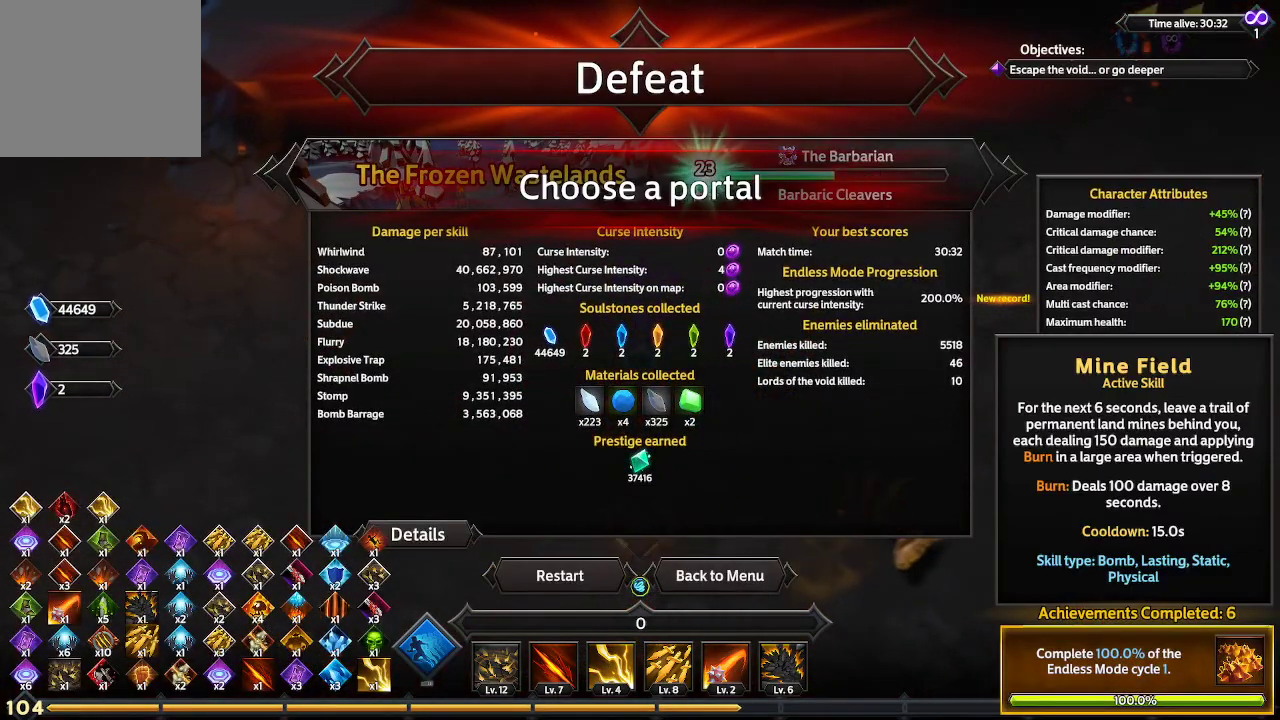
{"buttons": [], "left_stick": "center", "right_stick": "center", "events": []}
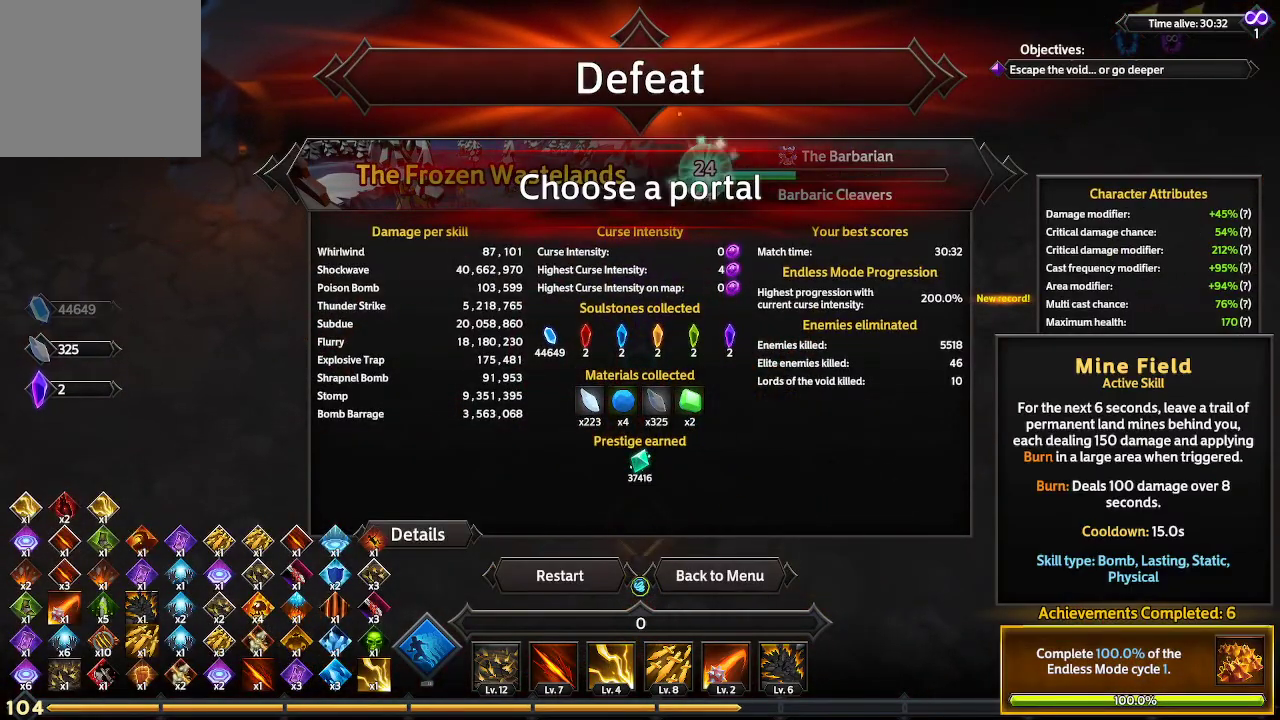
{"buttons": [], "left_stick": "center", "right_stick": "center", "events": []}
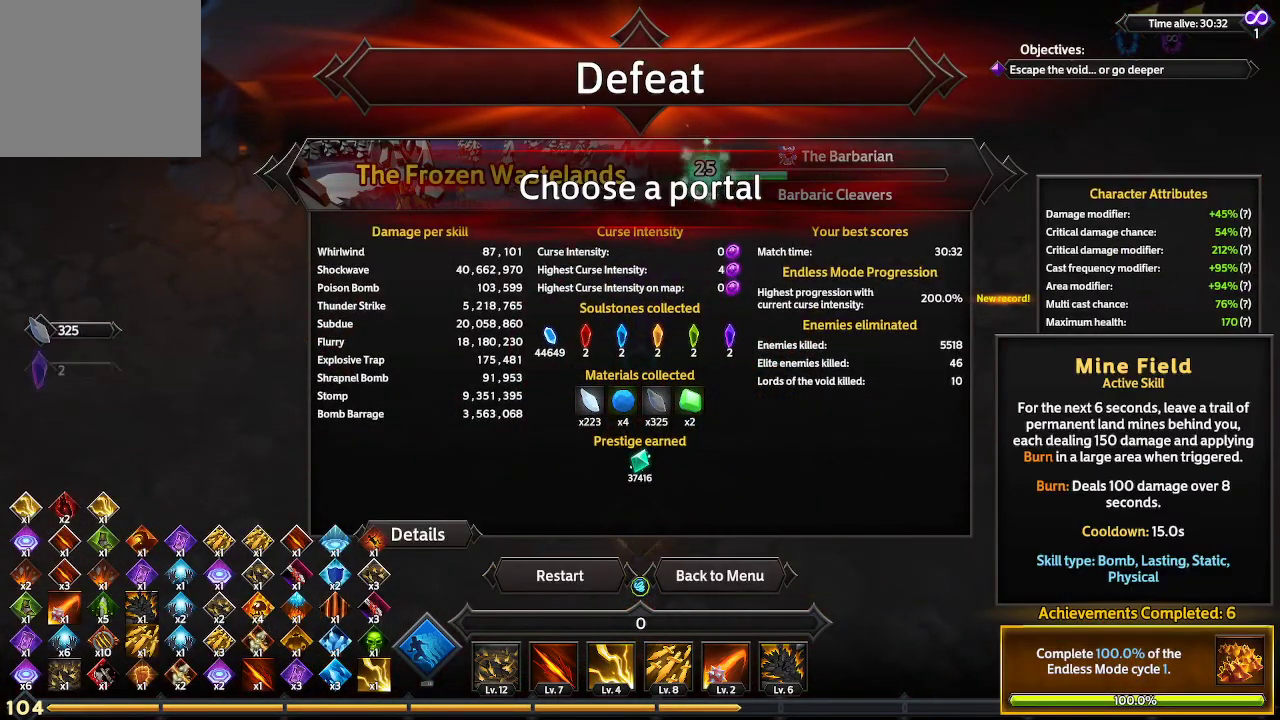
{"buttons": [], "left_stick": "center", "right_stick": "center", "events": []}
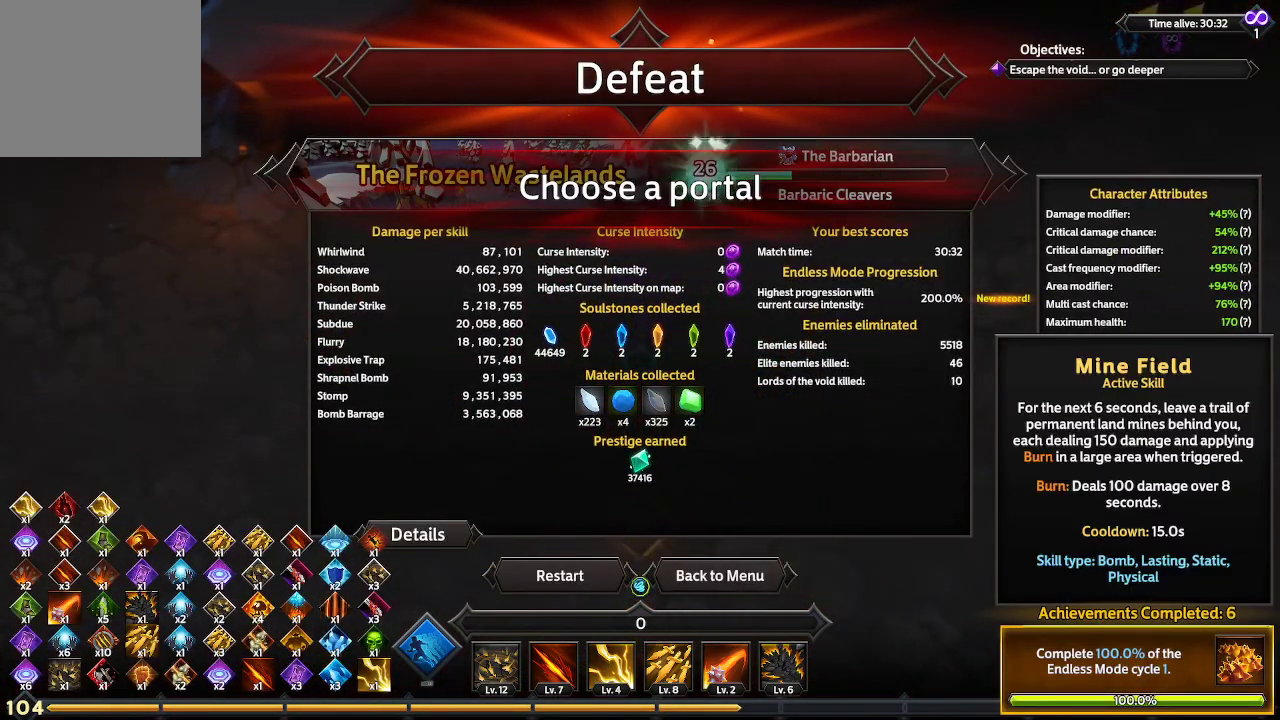
{"buttons": ["DPAD_RIGHT"], "left_stick": "center", "right_stick": "center", "events": [[467, "DPAD_RIGHT", "down"]]}
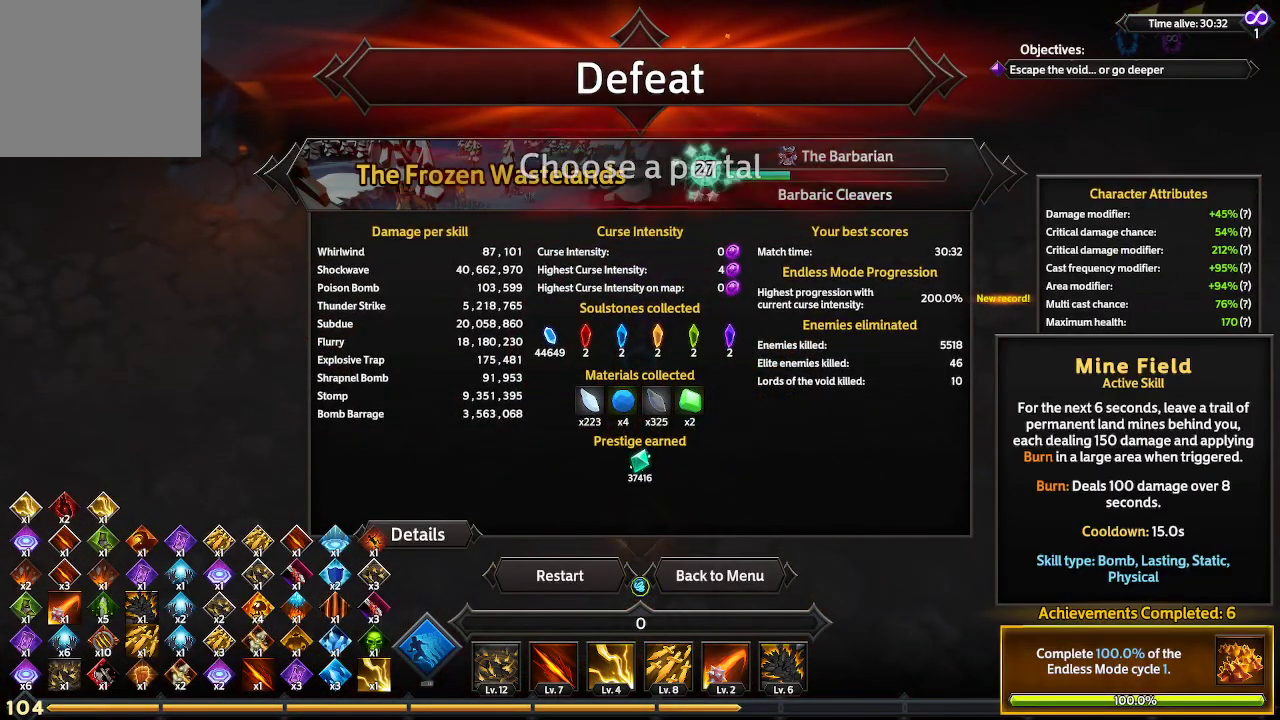
{"buttons": [], "left_stick": "center", "right_stick": "center", "events": [[100, "DPAD_RIGHT", "up"], [367, "DPAD_RIGHT", "down"], [500, "DPAD_RIGHT", "up"]]}
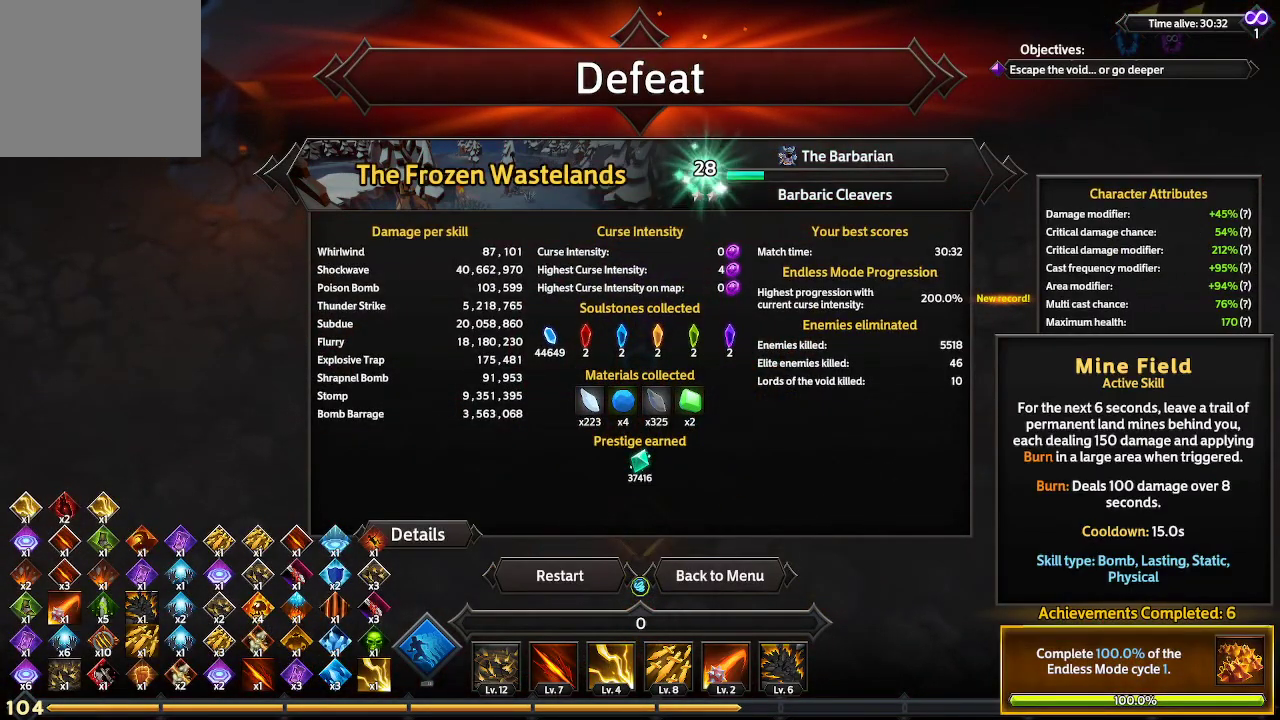
{"buttons": [], "left_stick": "center", "right_stick": "center", "events": [[367, "DPAD_LEFT", "down"], [500, "DPAD_LEFT", "up"]]}
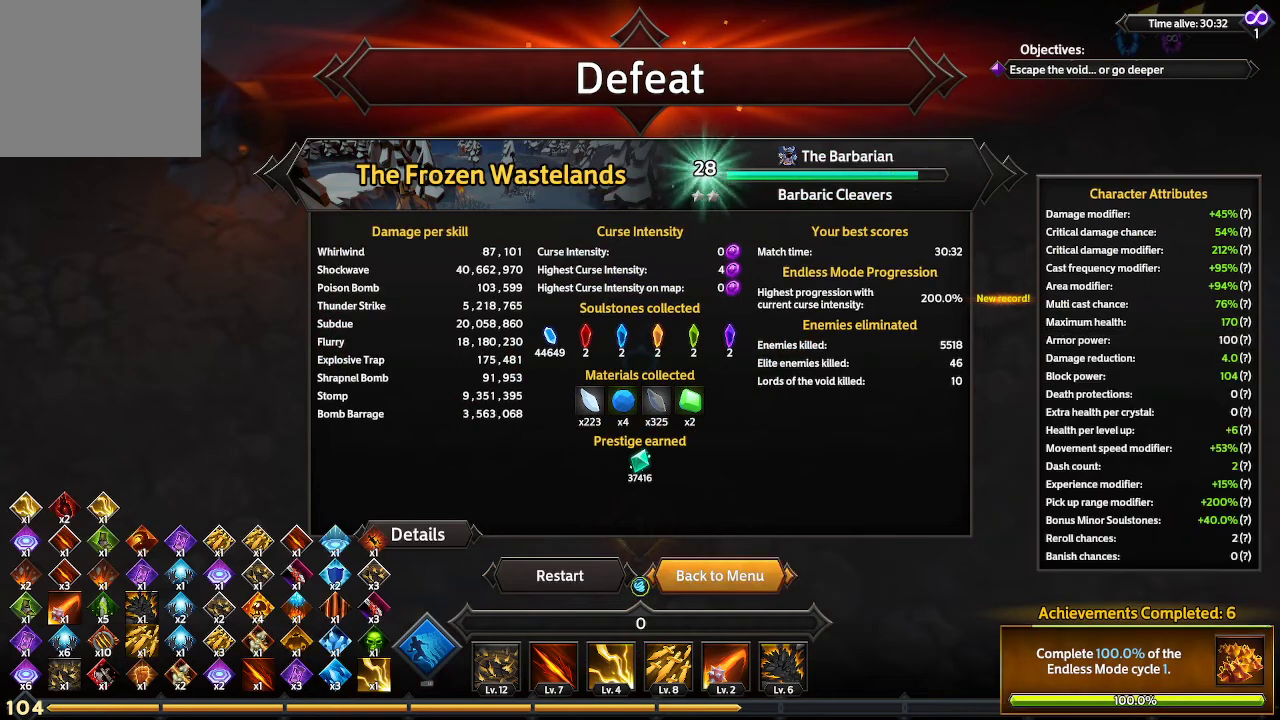
{"buttons": [], "left_stick": "center", "right_stick": "center", "events": []}
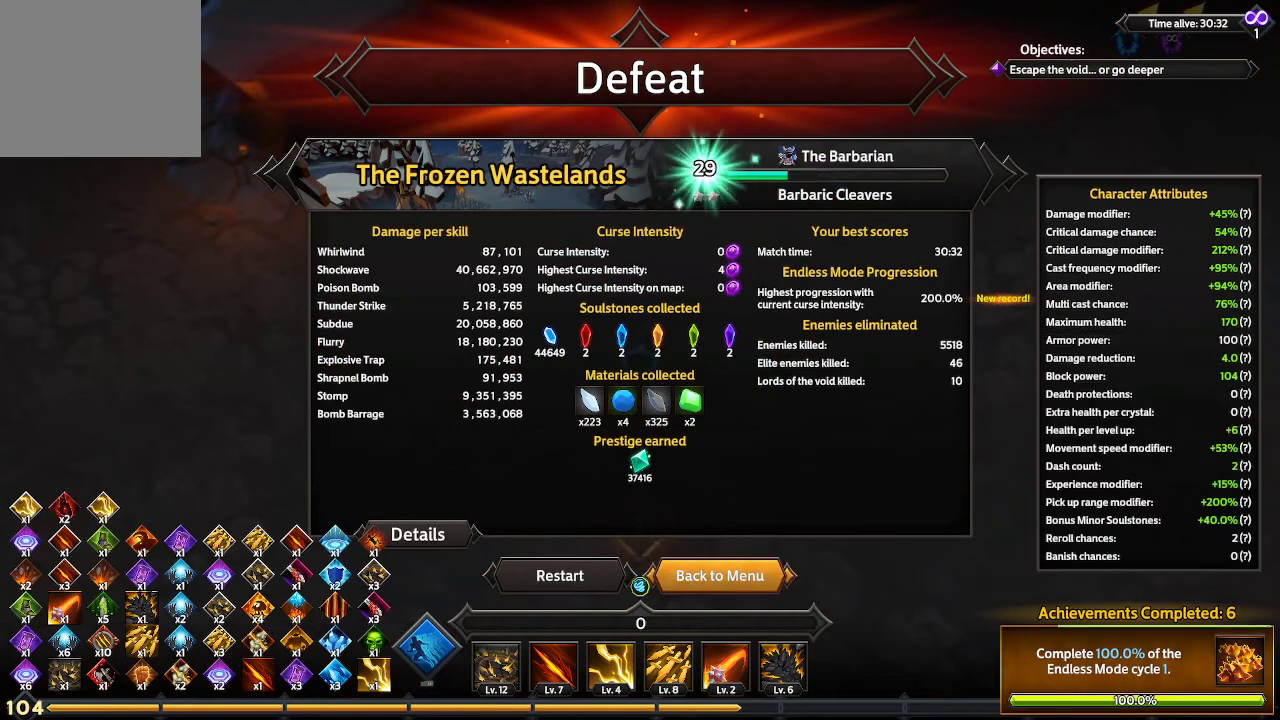
{"buttons": [], "left_stick": "center", "right_stick": "center", "events": []}
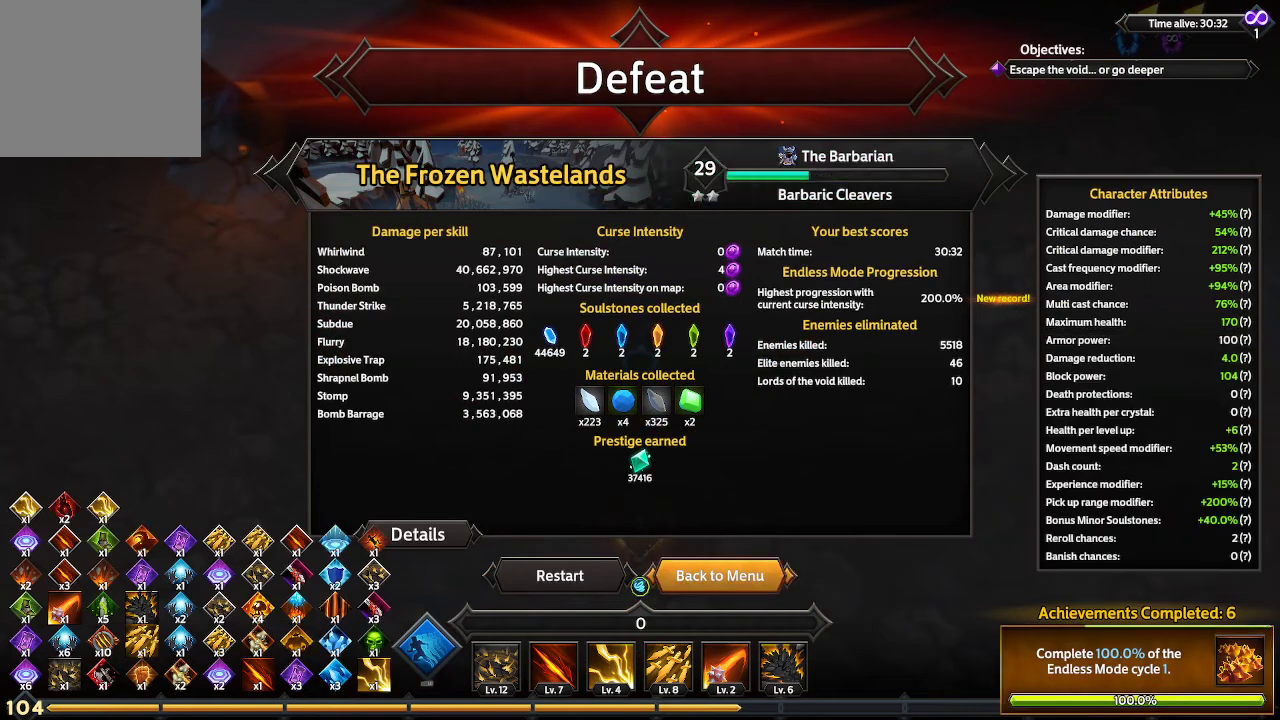
{"buttons": [], "left_stick": "center", "right_stick": "center", "events": []}
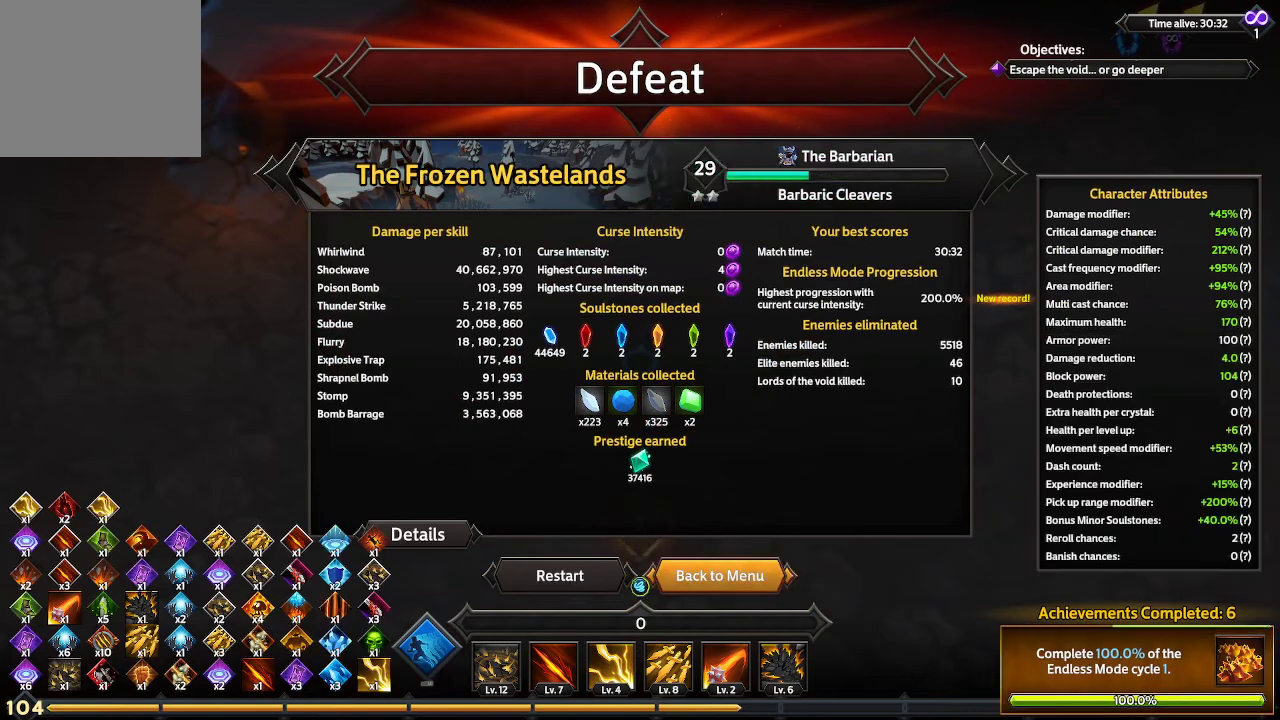
{"buttons": [], "left_stick": "center", "right_stick": "center", "events": []}
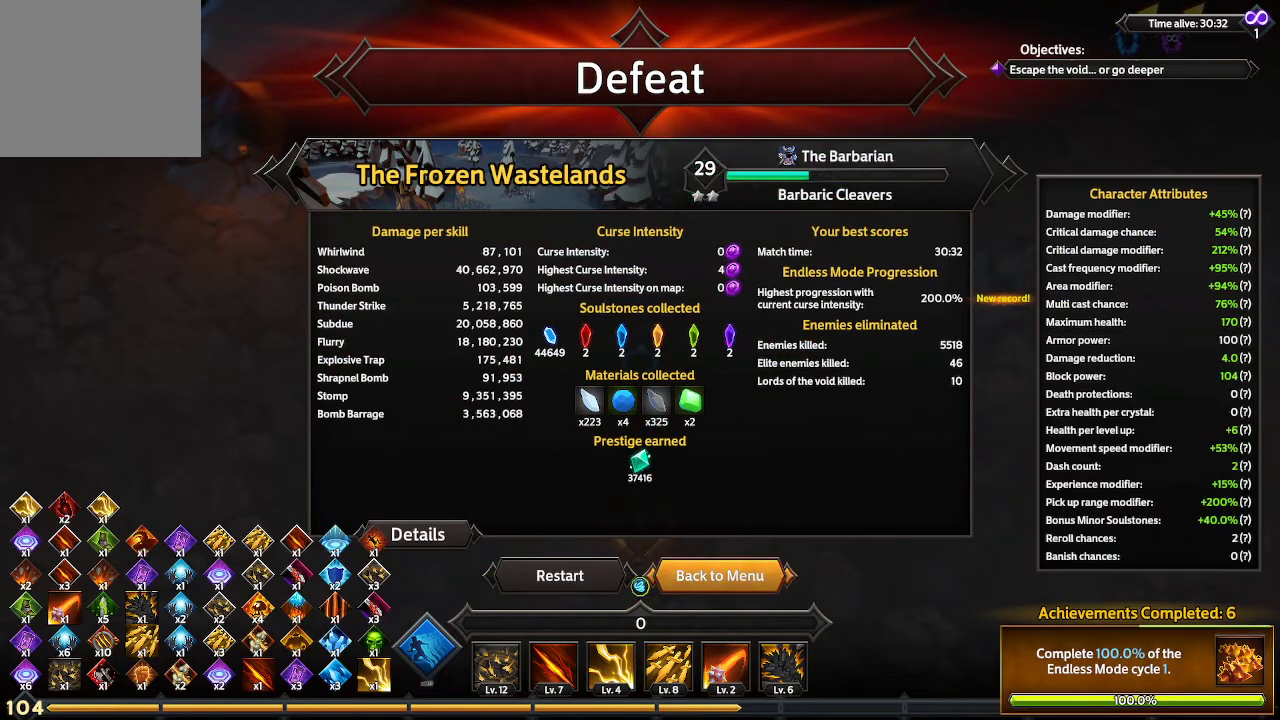
{"buttons": [], "left_stick": "center", "right_stick": "center", "events": []}
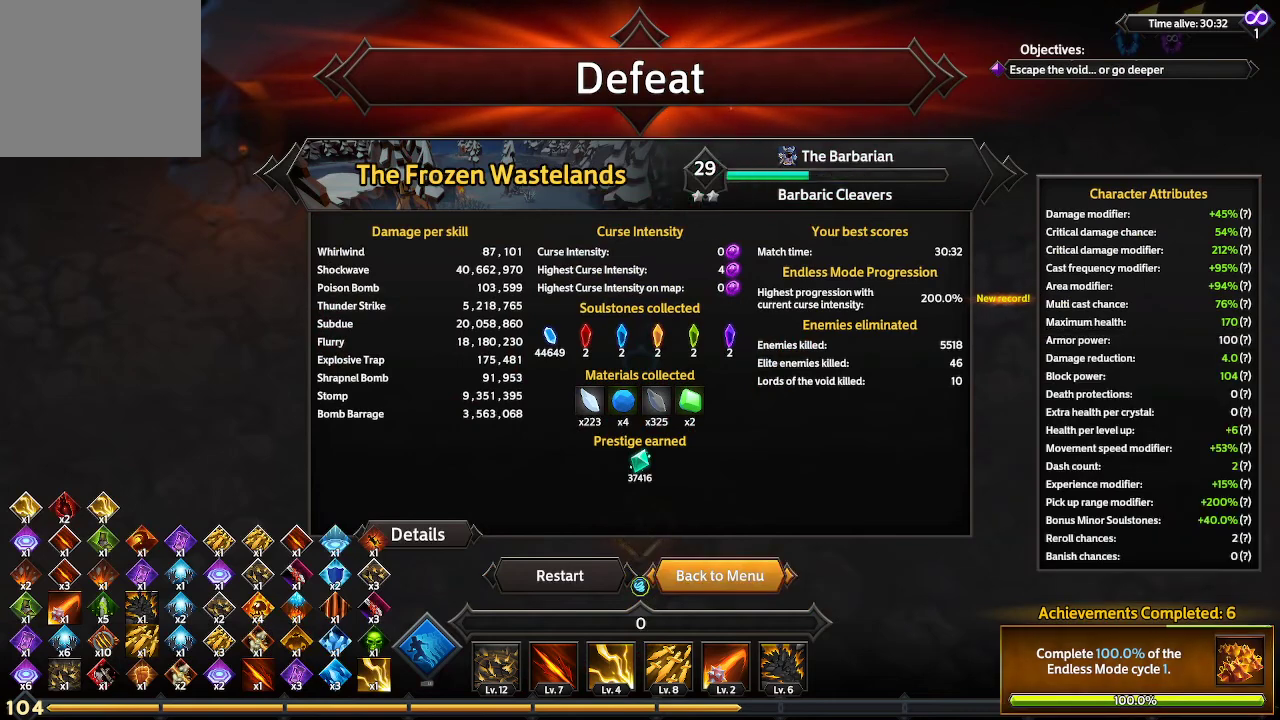
{"buttons": [], "left_stick": "center", "right_stick": "center", "events": []}
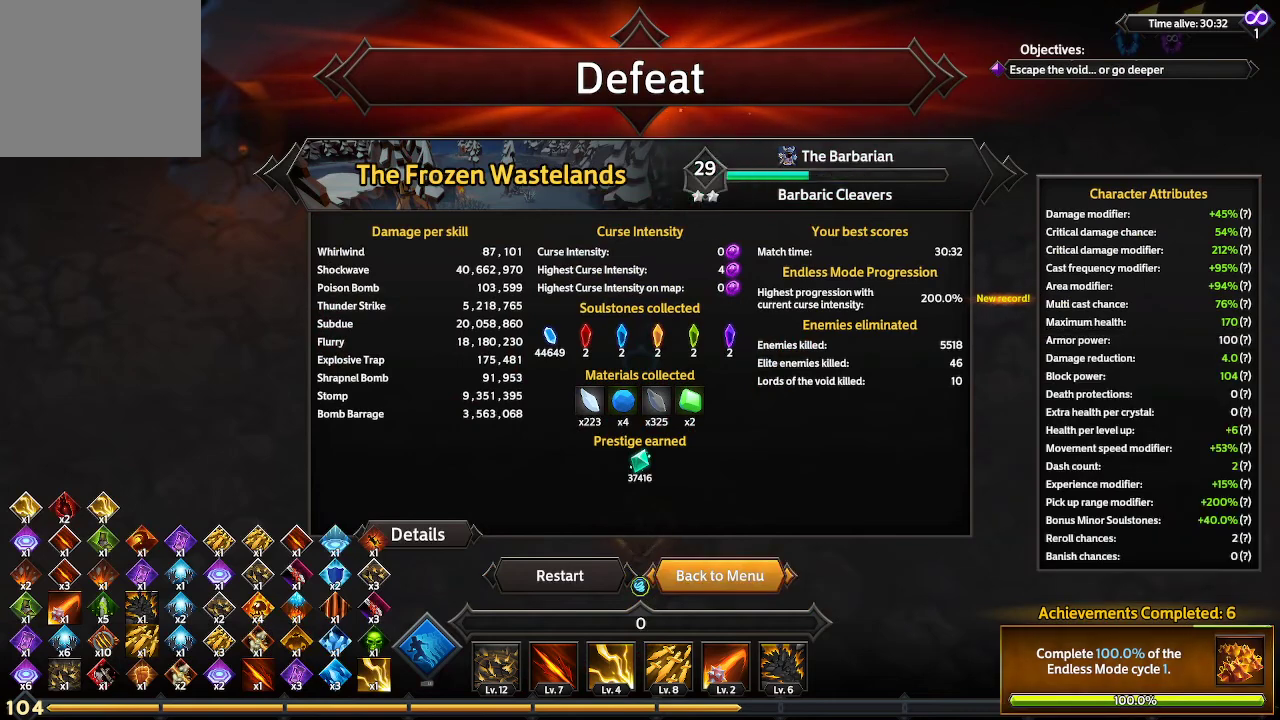
{"buttons": [], "left_stick": "center", "right_stick": "center", "events": []}
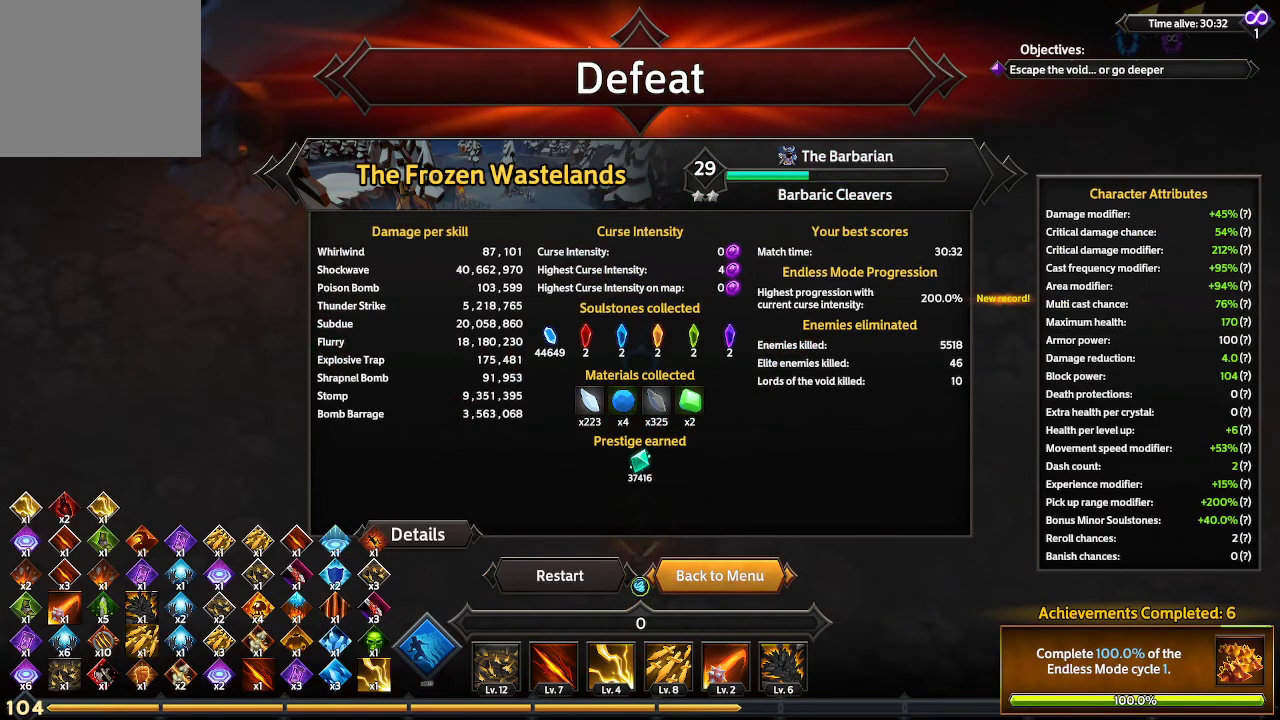
{"buttons": [], "left_stick": "center", "right_stick": "center", "events": []}
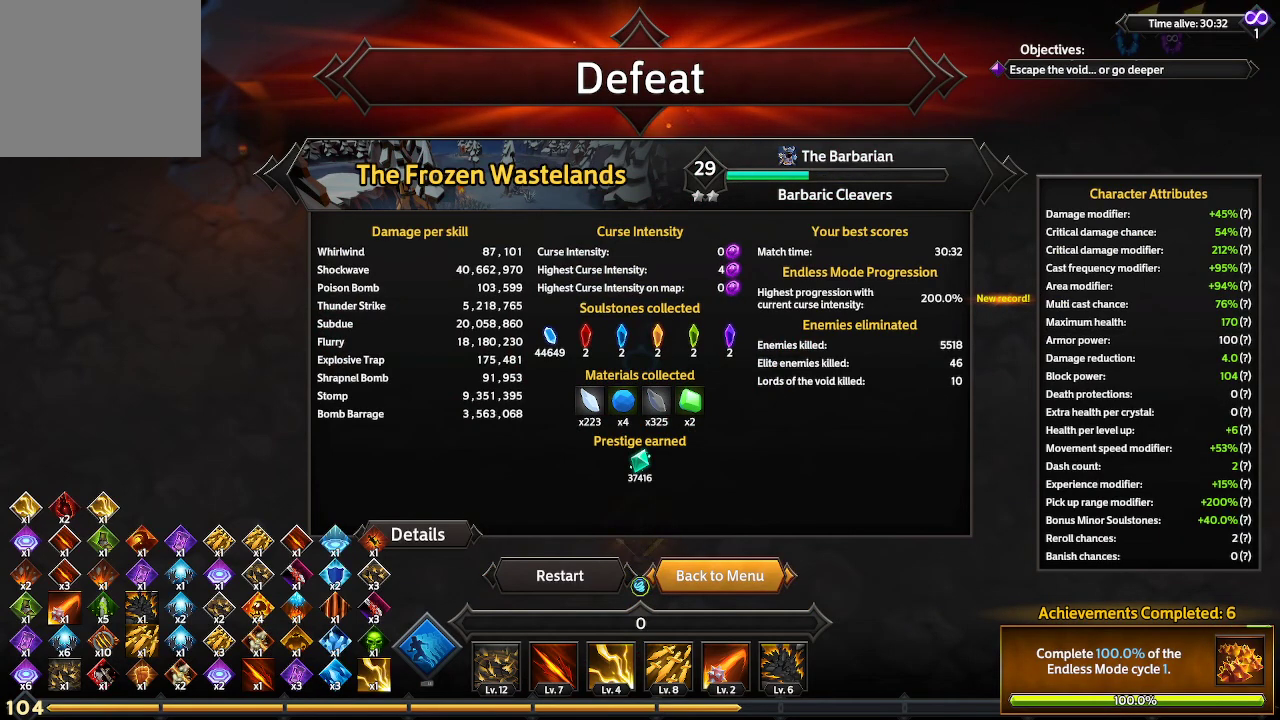
{"buttons": [], "left_stick": "center", "right_stick": "center", "events": []}